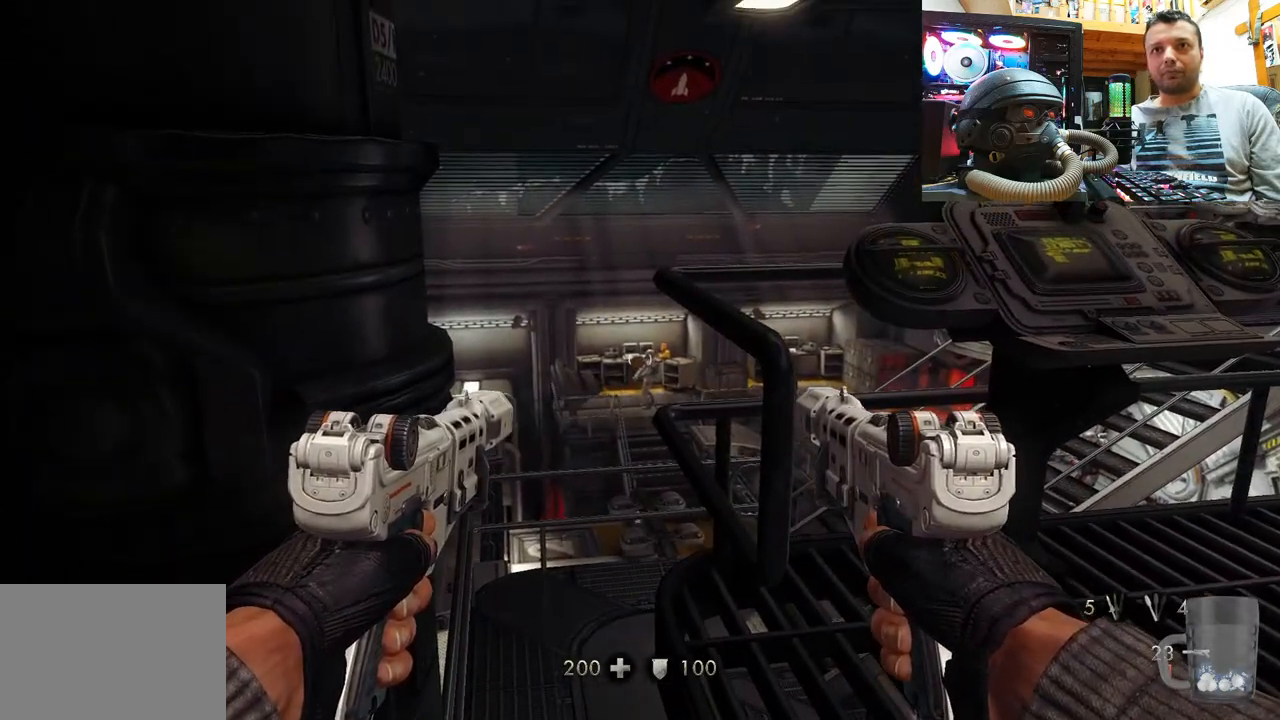
Gameplay with a controller (PlayStation layout); each line is a JSON object with the inputs held at the frame after it. "events" lists button and stick changes between this image and that frame as [ms after this image, input, new state], when the widget could be followed in between. Not read: R1.
{"buttons": [], "left_stick": "center", "right_stick": "center", "events": [[17, "right_stick", "center"], [167, "right_stick", "down-right"], [317, "right_stick", "center"]]}
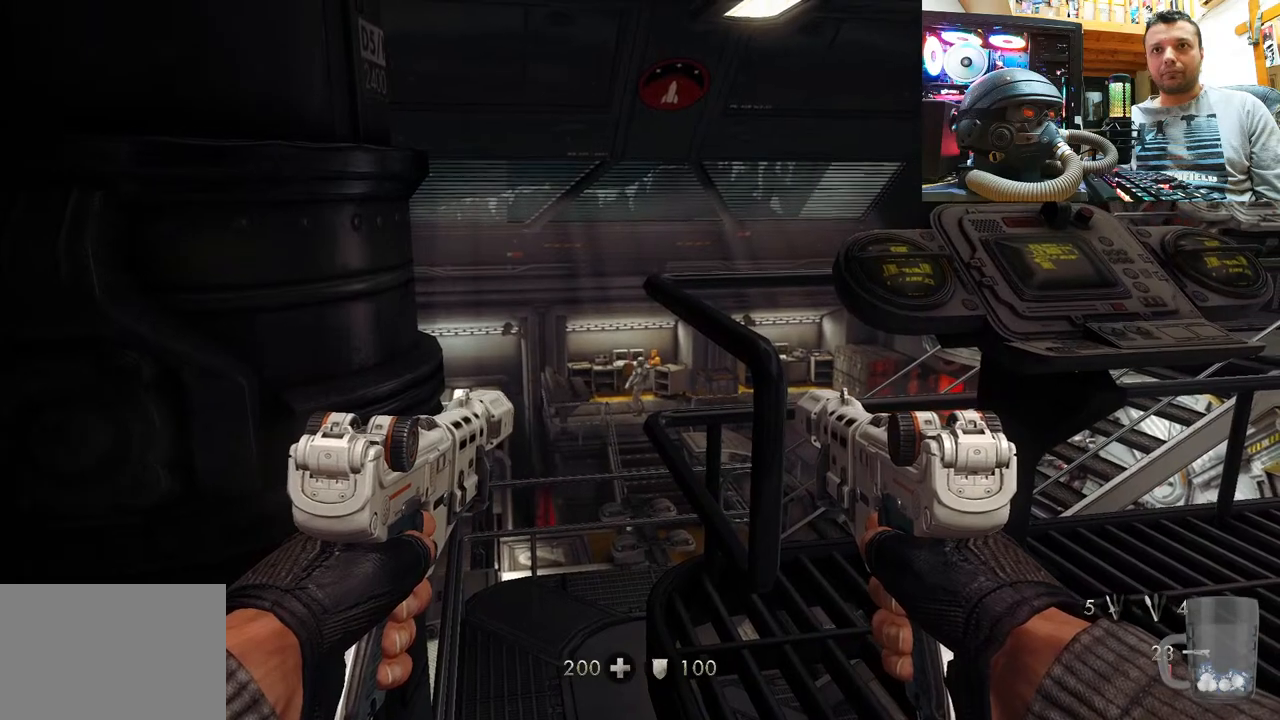
{"buttons": [], "left_stick": "center", "right_stick": "center", "events": [[150, "L2", "down"], [150, "R2", "down"], [250, "R2", "up"], [300, "L2", "up"]]}
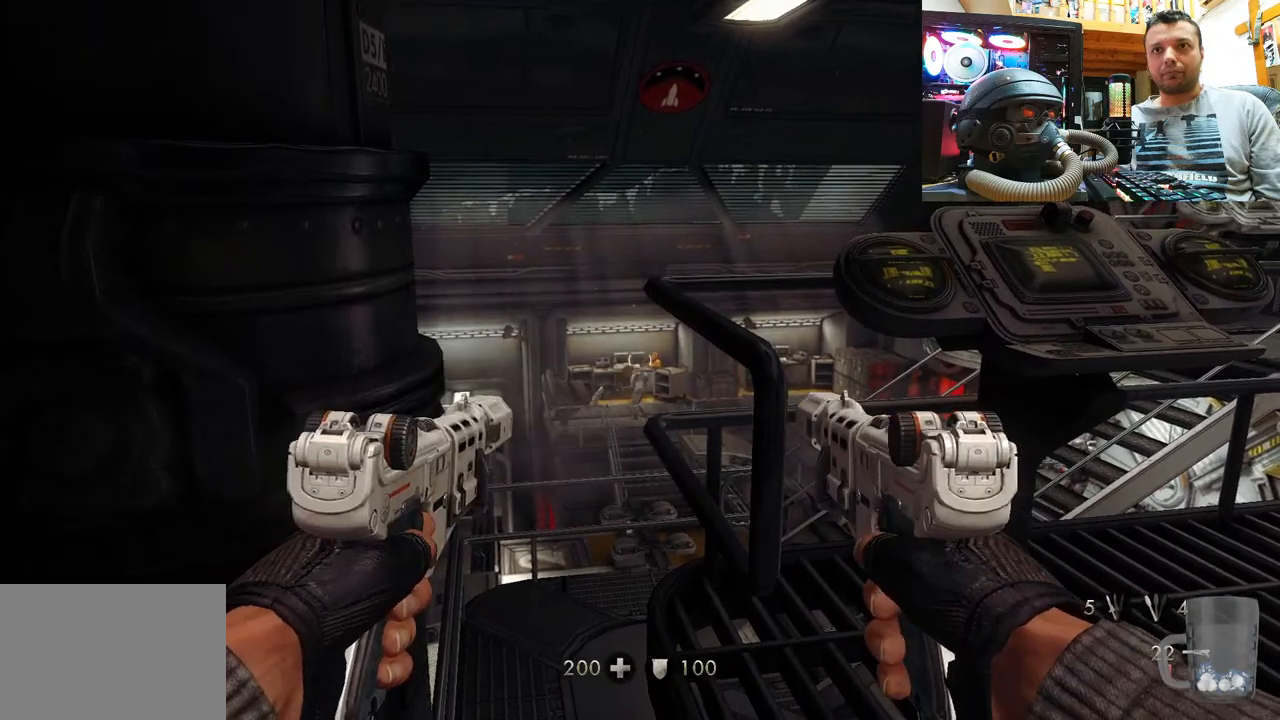
{"buttons": [], "left_stick": "center", "right_stick": "up", "events": [[267, "right_stick", "up"]]}
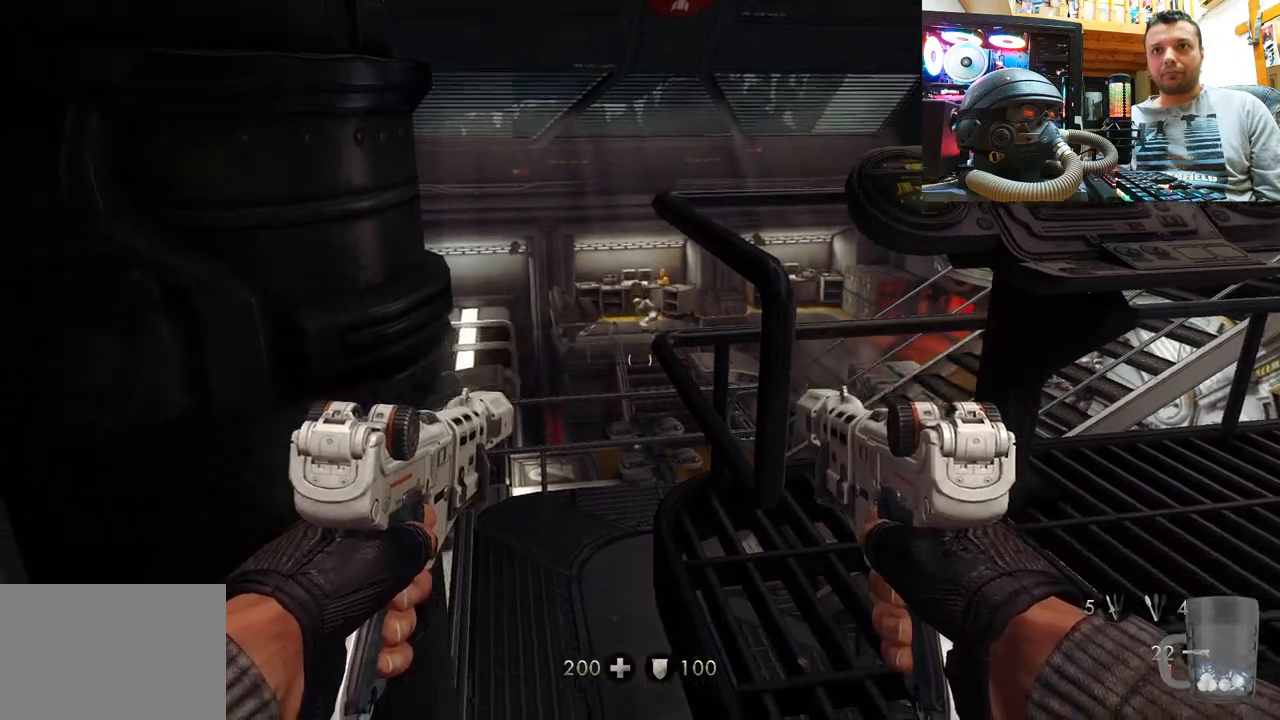
{"buttons": [], "left_stick": "center", "right_stick": "center", "events": [[183, "left_stick", "down-left"], [300, "right_stick", "right"], [383, "right_stick", "center"], [467, "left_stick", "center"]]}
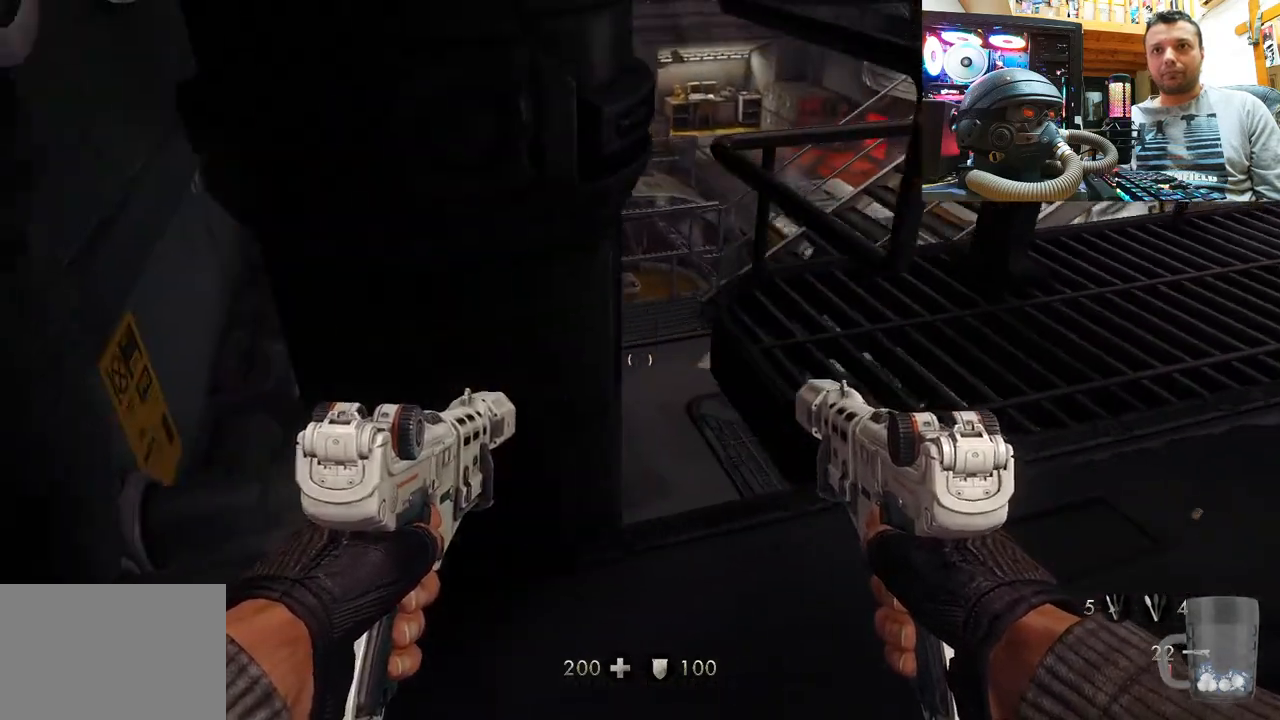
{"buttons": [], "left_stick": "center", "right_stick": "down-right", "events": [[83, "right_stick", "right"], [150, "right_stick", "down-right"], [383, "right_stick", "center"], [500, "right_stick", "down-right"]]}
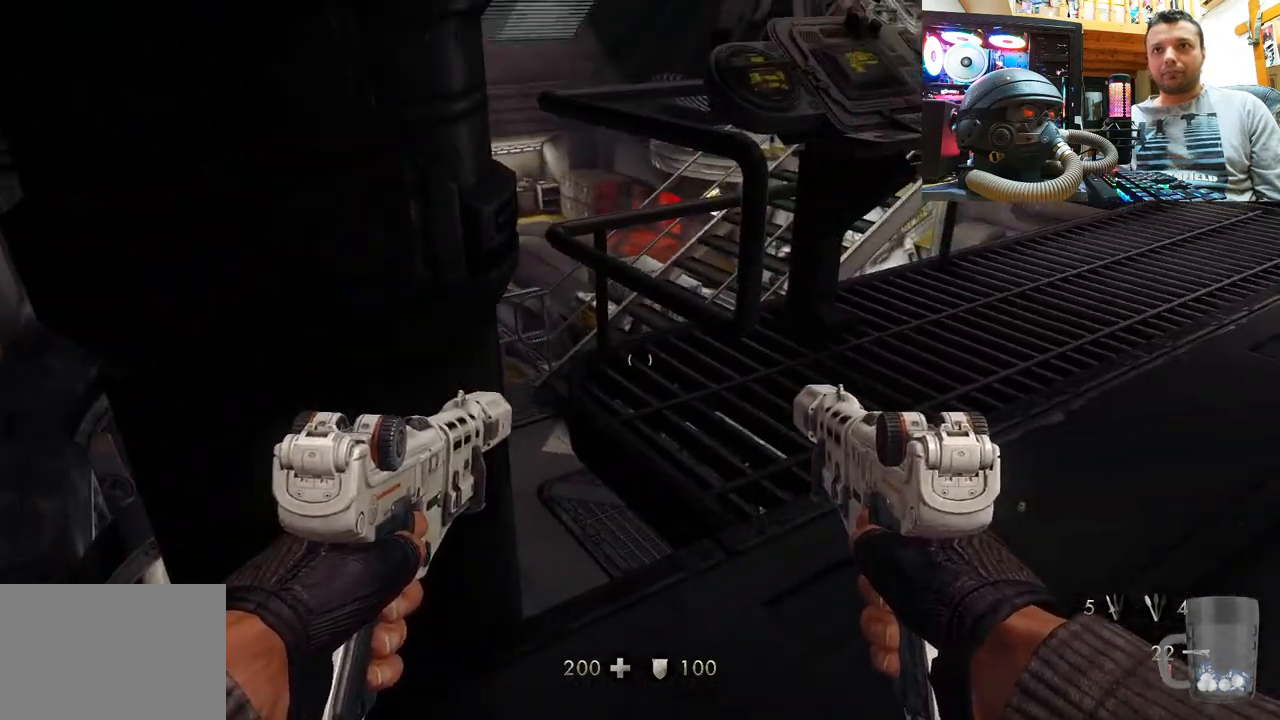
{"buttons": [], "left_stick": "center", "right_stick": "center", "events": [[283, "right_stick", "center"], [400, "SQUARE", "down"], [483, "SQUARE", "up"]]}
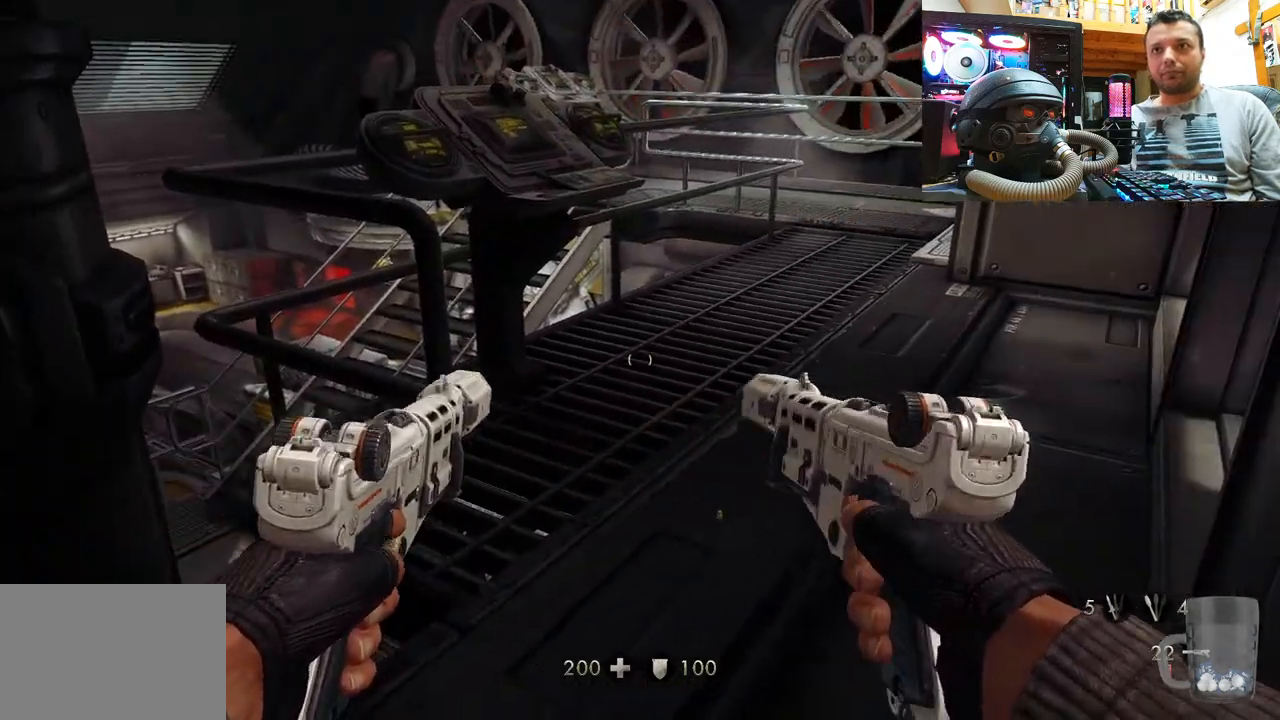
{"buttons": [], "left_stick": "up", "right_stick": "center", "events": [[50, "SQUARE", "down"], [133, "SQUARE", "up"], [200, "SQUARE", "down"], [317, "SQUARE", "up"], [350, "SQUARE", "down"], [467, "SQUARE", "up"], [483, "left_stick", "up"]]}
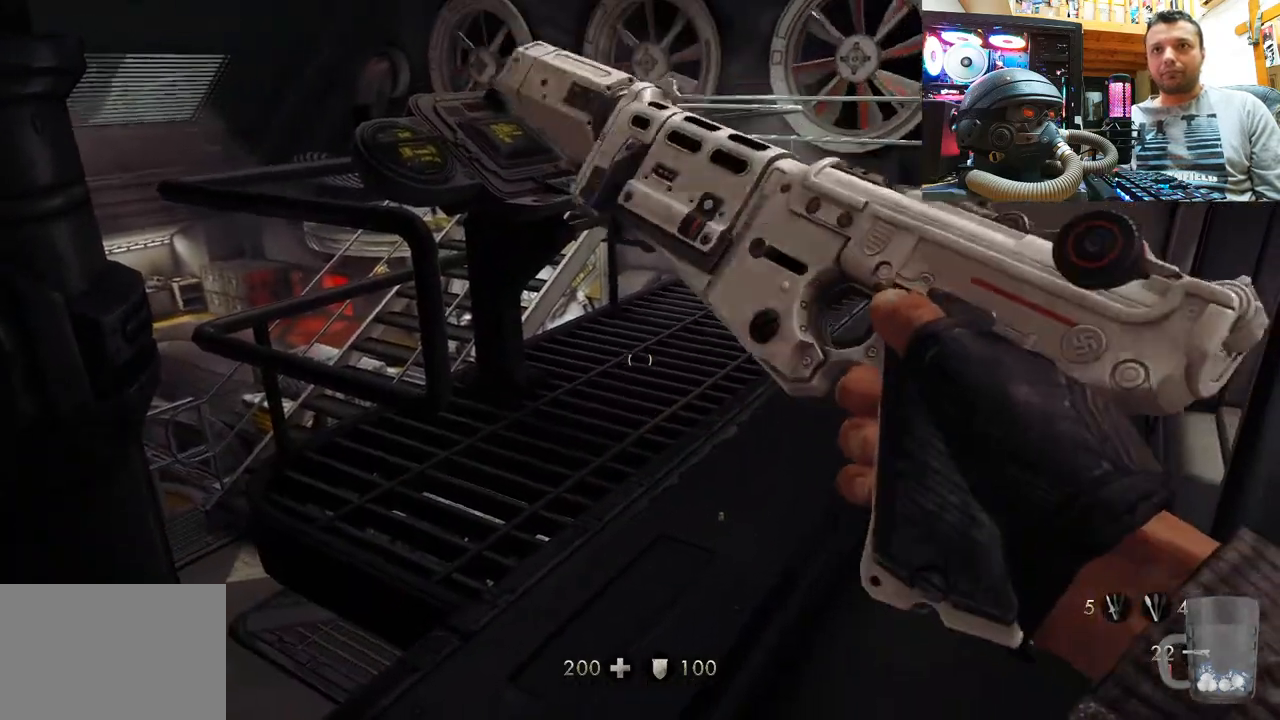
{"buttons": ["SQUARE"], "left_stick": "up-right", "right_stick": "center", "events": [[33, "SQUARE", "down"], [150, "SQUARE", "up"], [233, "SQUARE", "down"], [350, "SQUARE", "up"], [417, "left_stick", "up-right"], [450, "SQUARE", "down"]]}
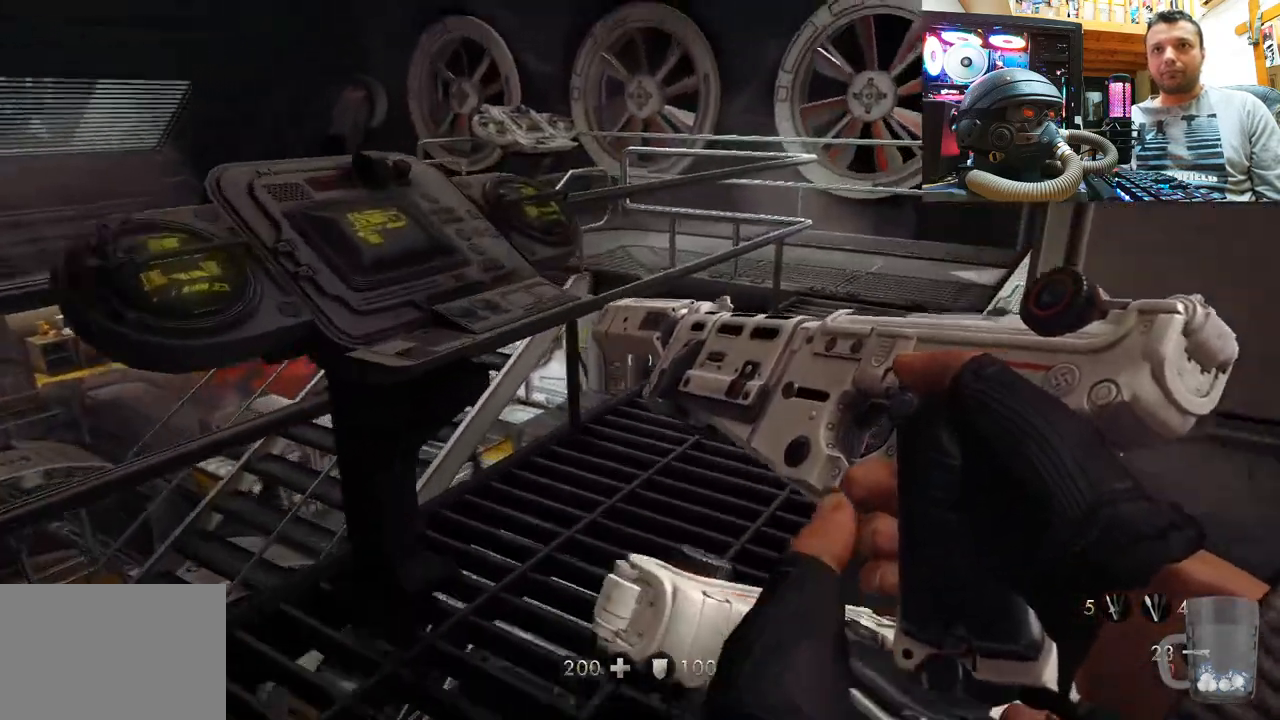
{"buttons": [], "left_stick": "up", "right_stick": "up-left", "events": [[117, "SQUARE", "up"], [167, "SQUARE", "down"], [317, "SQUARE", "up"], [350, "left_stick", "up"], [500, "right_stick", "up-left"]]}
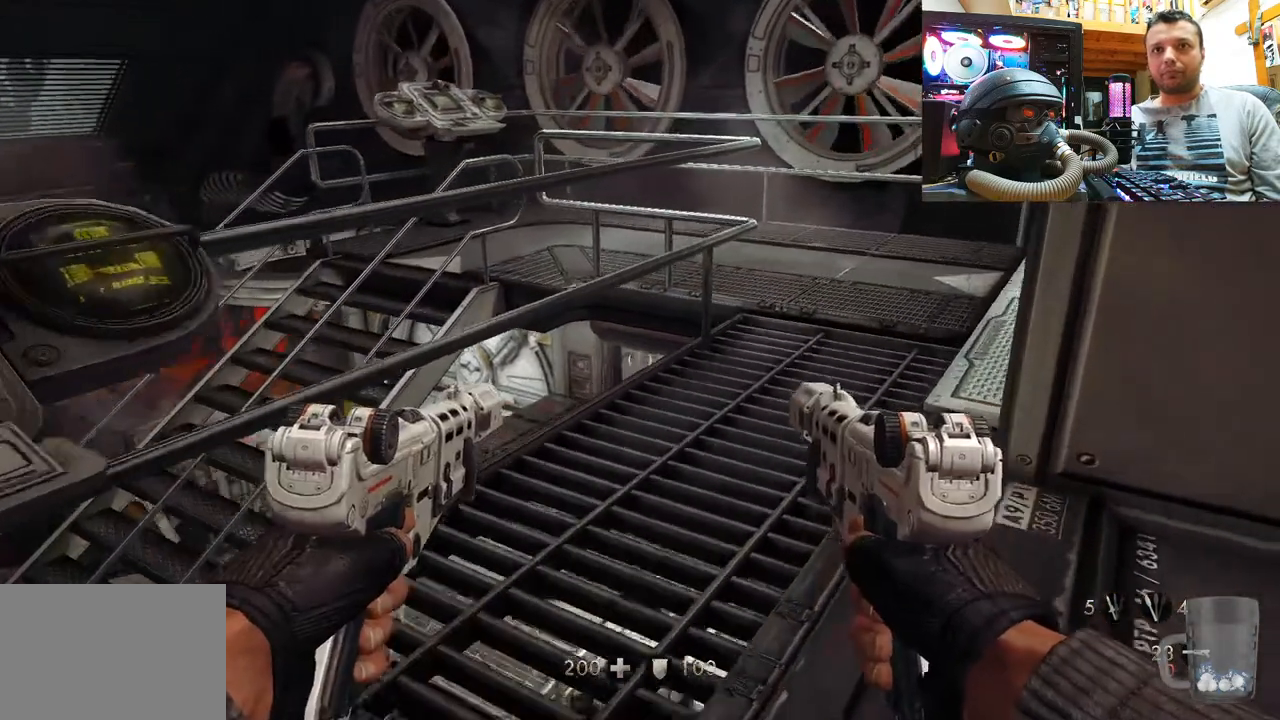
{"buttons": ["SQUARE"], "left_stick": "center", "right_stick": "center", "events": [[167, "left_stick", "up-right"], [350, "right_stick", "center"], [400, "left_stick", "center"], [433, "SQUARE", "down"]]}
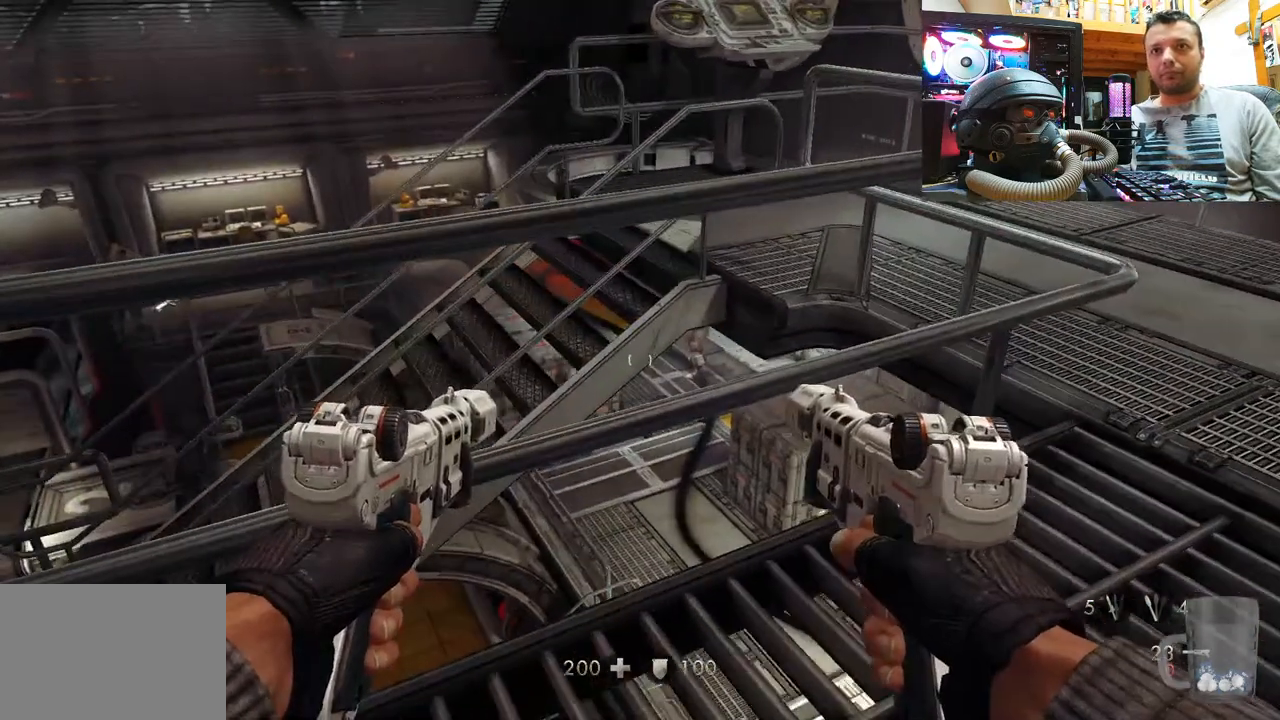
{"buttons": [], "left_stick": "up-right", "right_stick": "center", "events": [[83, "SQUARE", "up"], [217, "CIRCLE", "down"], [350, "CIRCLE", "up"], [467, "left_stick", "up-right"]]}
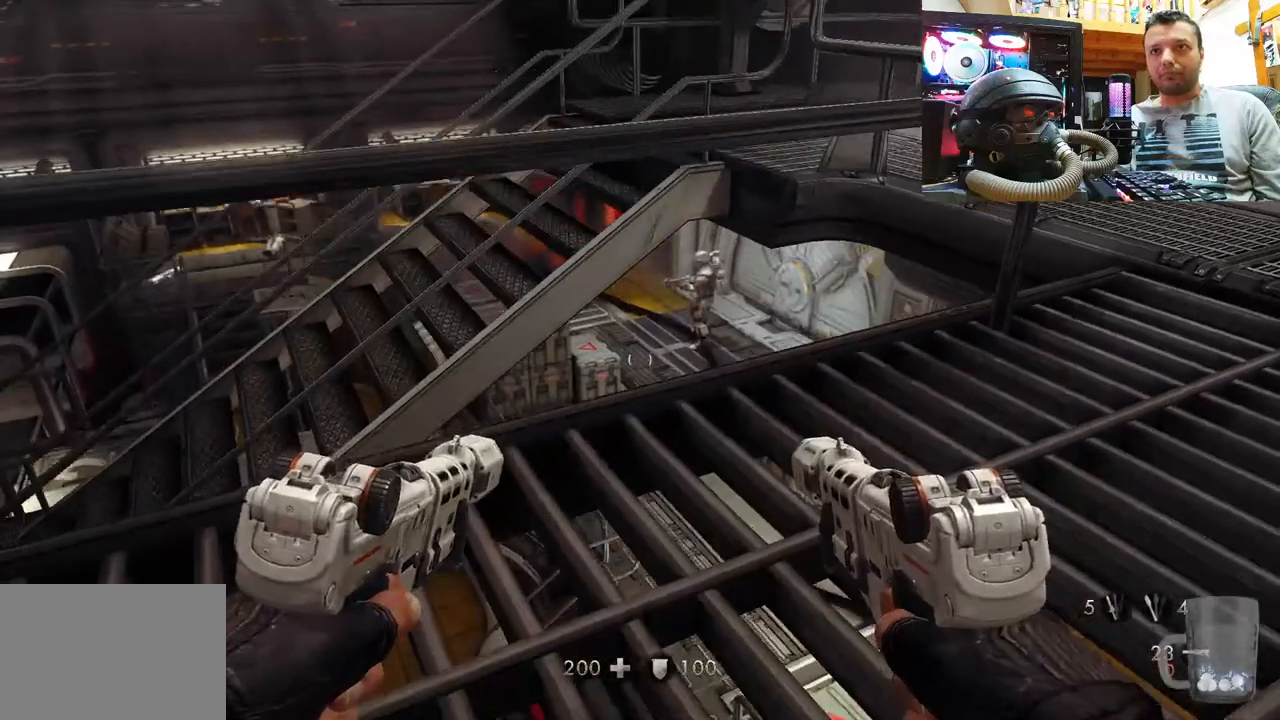
{"buttons": [], "left_stick": "center", "right_stick": "down-right", "events": [[100, "right_stick", "down-right"], [183, "left_stick", "center"], [283, "right_stick", "center"], [433, "right_stick", "down"], [483, "right_stick", "down-right"]]}
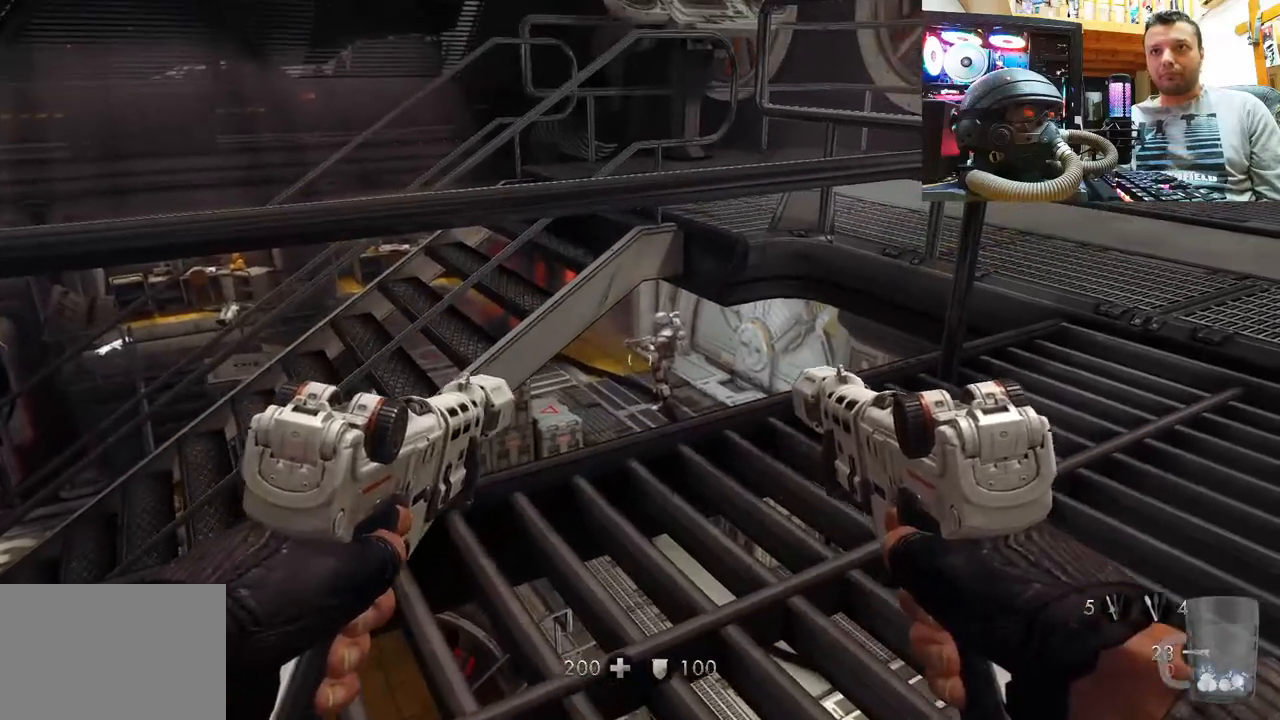
{"buttons": [], "left_stick": "center", "right_stick": "center", "events": [[83, "right_stick", "center"], [317, "right_stick", "right"], [433, "right_stick", "center"]]}
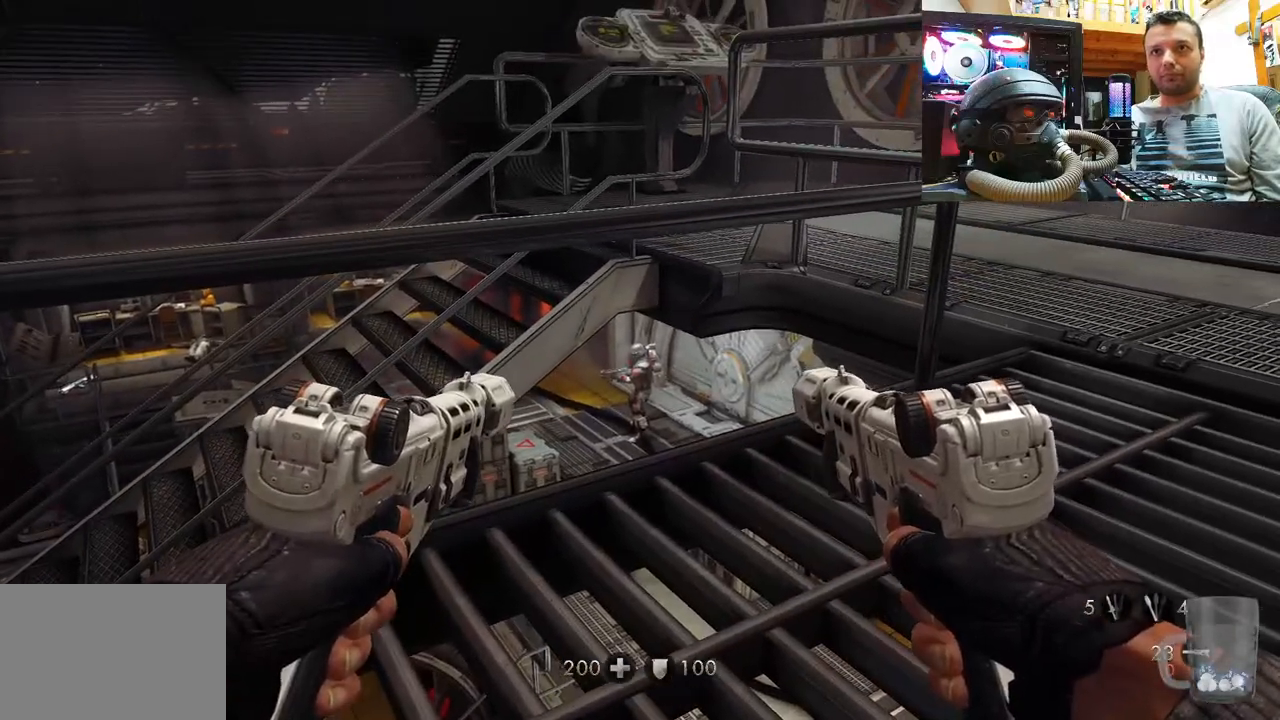
{"buttons": [], "left_stick": "center", "right_stick": "center", "events": [[217, "right_stick", "down"], [333, "right_stick", "center"]]}
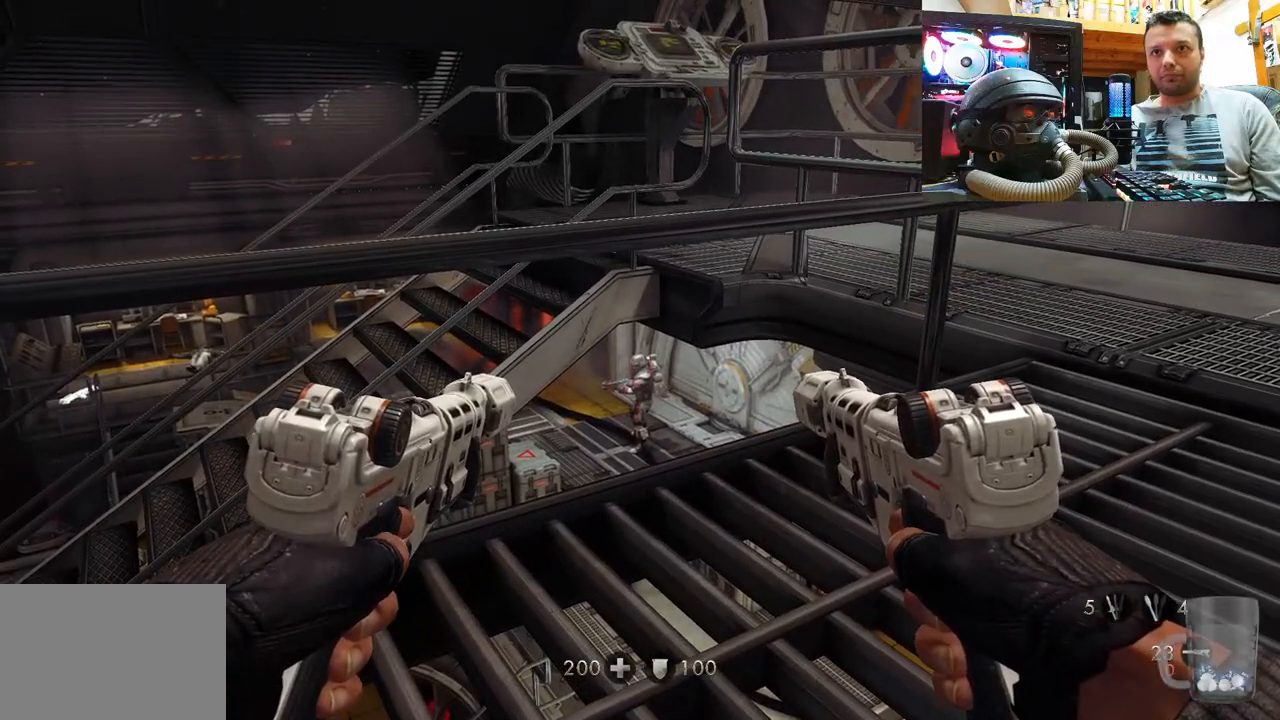
{"buttons": [], "left_stick": "center", "right_stick": "up", "events": [[250, "right_stick", "up"]]}
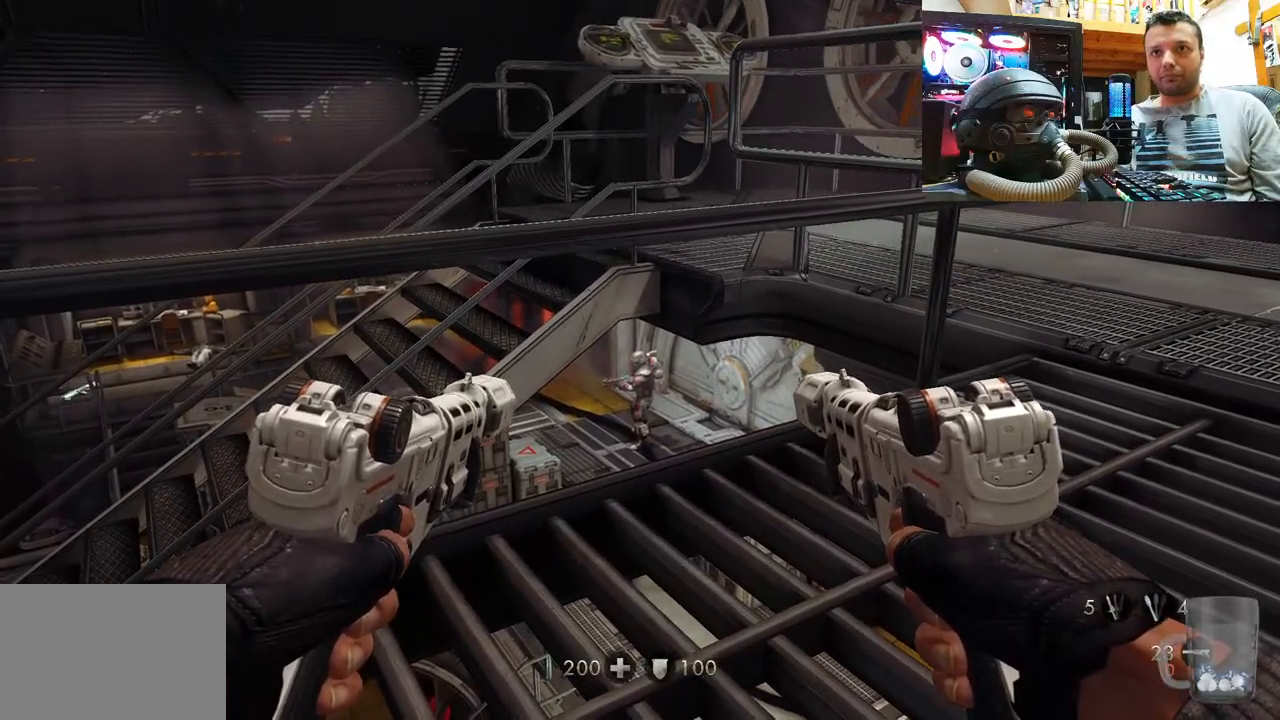
{"buttons": ["L2", "R2"], "left_stick": "center", "right_stick": "center", "events": [[150, "right_stick", "center"], [250, "L2", "down"], [267, "R2", "down"], [400, "L2", "up"], [400, "R2", "up"], [450, "L2", "down"], [483, "R2", "down"]]}
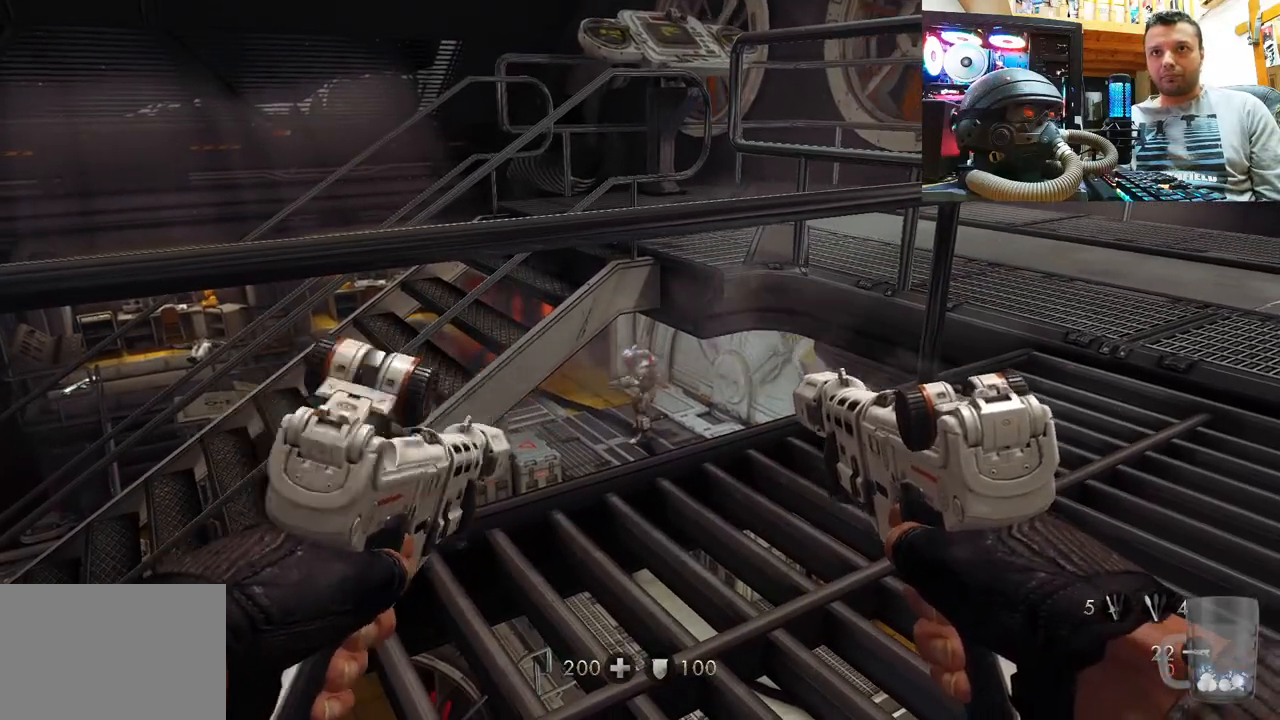
{"buttons": [], "left_stick": "center", "right_stick": "center", "events": [[83, "L2", "up"], [83, "R2", "up"], [150, "L2", "down"], [167, "R2", "down"], [267, "L2", "up"], [300, "R2", "up"], [333, "L2", "down"], [383, "R2", "down"], [450, "L2", "up"], [467, "R2", "up"]]}
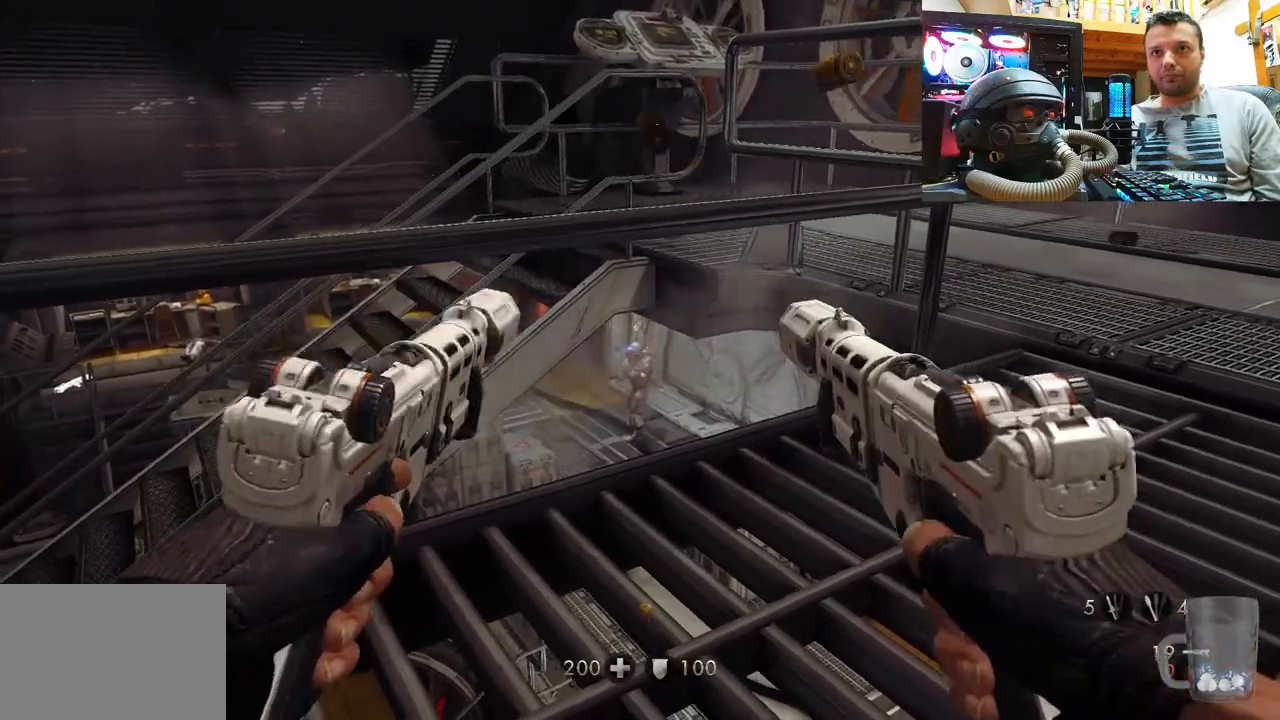
{"buttons": [], "left_stick": "center", "right_stick": "center", "events": [[17, "L2", "down"], [50, "R2", "down"], [133, "R2", "up"], [150, "L2", "up"], [217, "L2", "down"], [233, "R2", "down"], [333, "L2", "up"], [333, "R2", "up"], [400, "L2", "down"], [417, "R2", "down"], [483, "R2", "up"], [500, "L2", "up"]]}
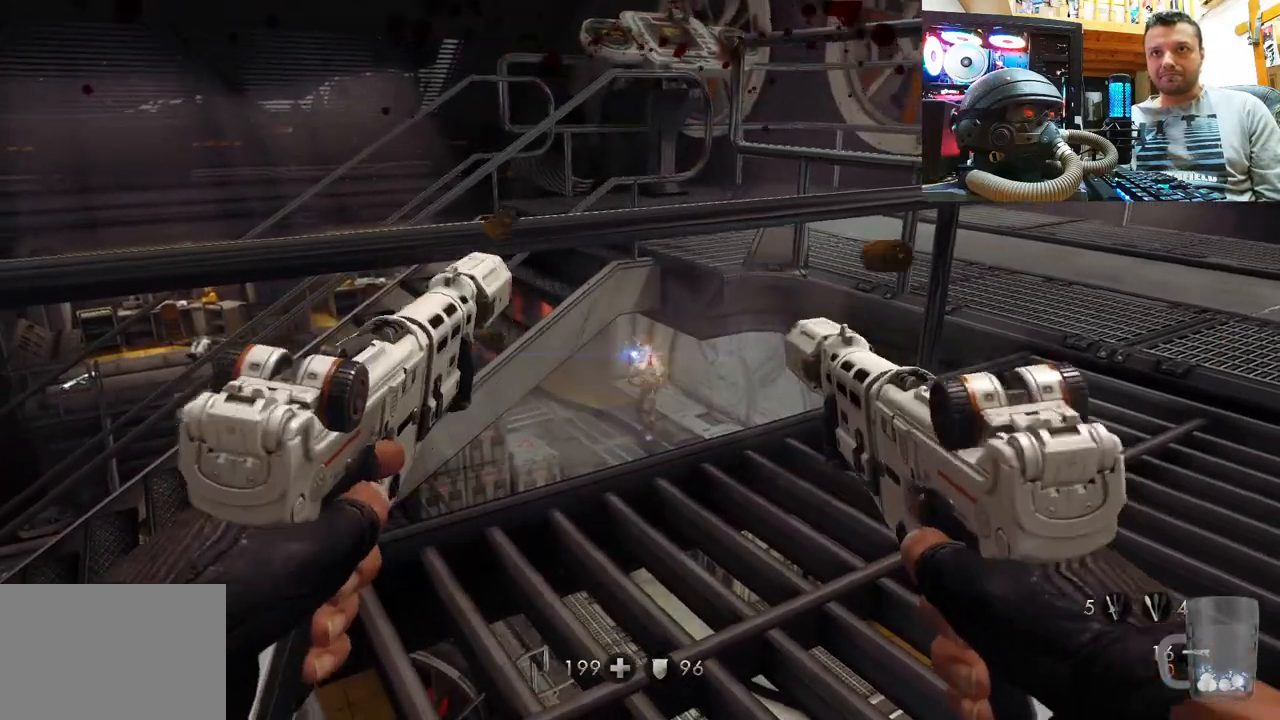
{"buttons": ["L2"], "left_stick": "center", "right_stick": "center", "events": [[50, "R2", "down"], [67, "L2", "down"], [133, "R2", "up"], [167, "L2", "up"], [200, "R2", "down"], [233, "L2", "down"], [283, "R2", "up"], [350, "L2", "up"], [350, "R2", "down"], [400, "L2", "down"], [433, "R2", "up"]]}
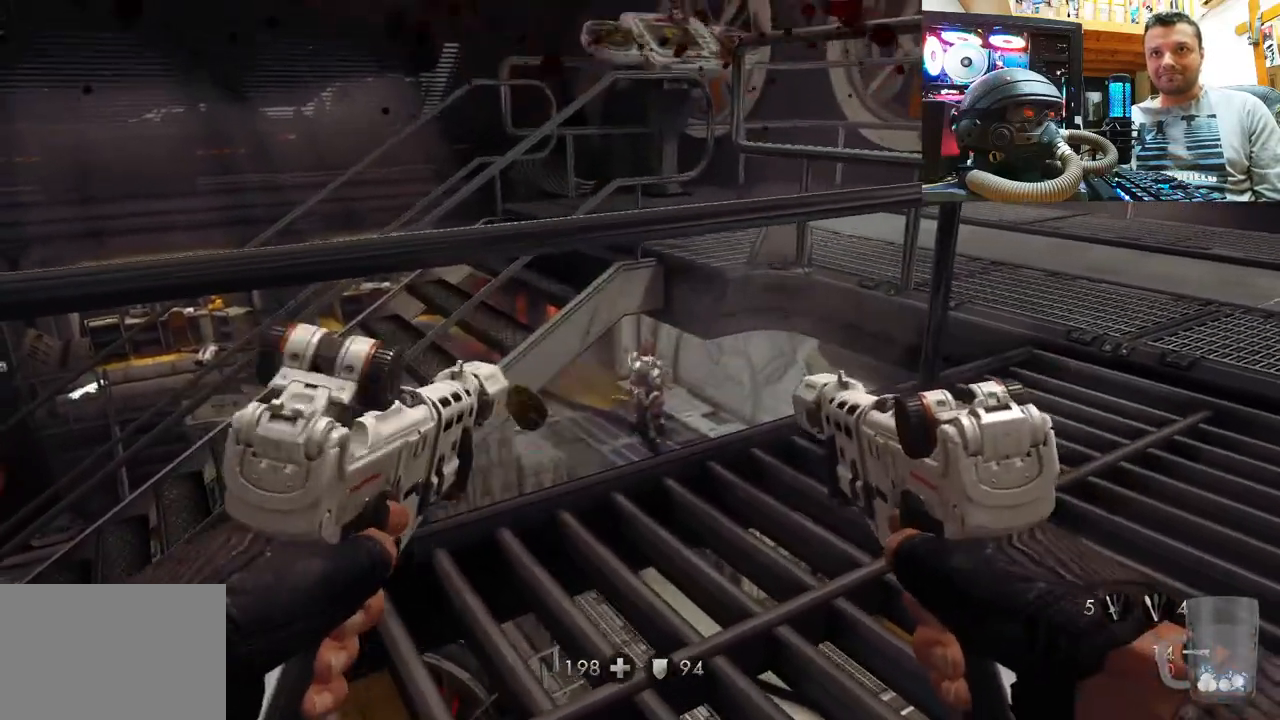
{"buttons": [], "left_stick": "center", "right_stick": "center", "events": [[17, "L2", "up"], [17, "R2", "down"], [67, "L2", "down"], [117, "R2", "up"], [167, "R2", "down"], [217, "L2", "up"], [300, "R2", "up"]]}
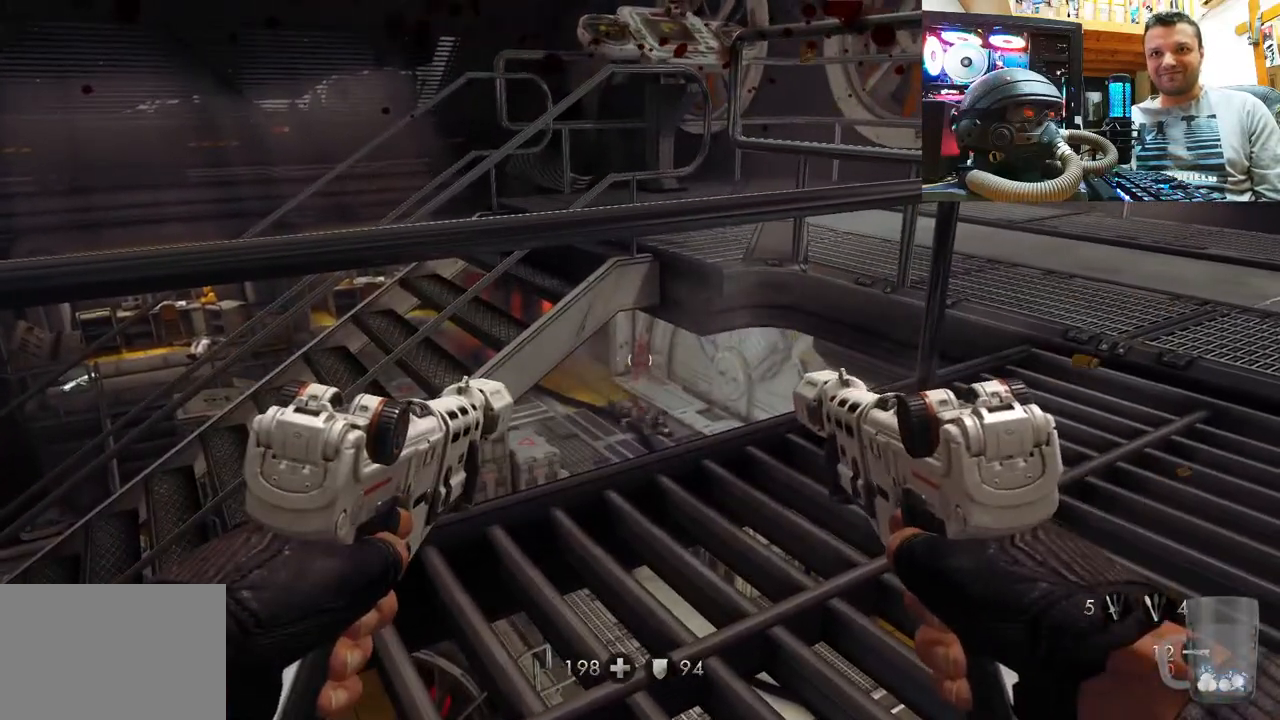
{"buttons": ["SQUARE"], "left_stick": "down-left", "right_stick": "center", "events": [[83, "left_stick", "down-left"], [83, "right_stick", "up-left"], [133, "right_stick", "left"], [250, "right_stick", "center"], [283, "SQUARE", "down"], [383, "SQUARE", "up"], [450, "SQUARE", "down"]]}
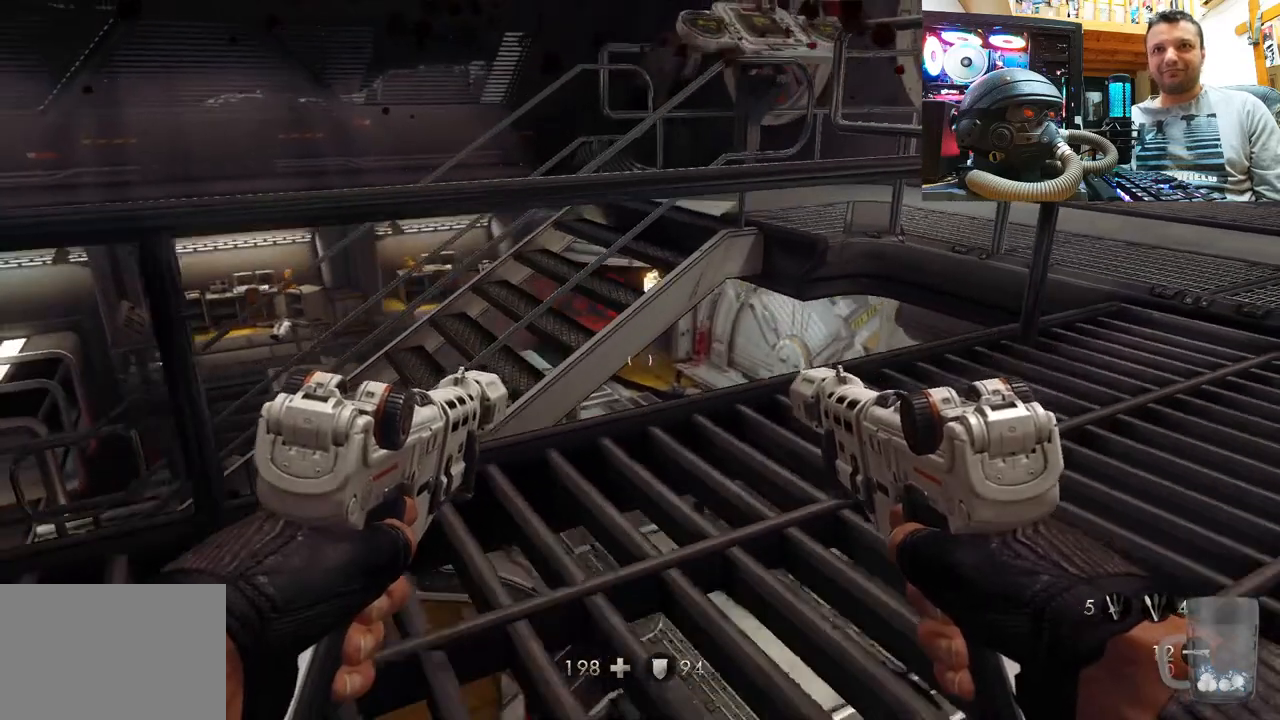
{"buttons": [], "left_stick": "left", "right_stick": "center", "events": [[67, "SQUARE", "up"], [133, "SQUARE", "down"], [267, "SQUARE", "up"], [317, "SQUARE", "down"], [433, "left_stick", "left"], [483, "SQUARE", "up"]]}
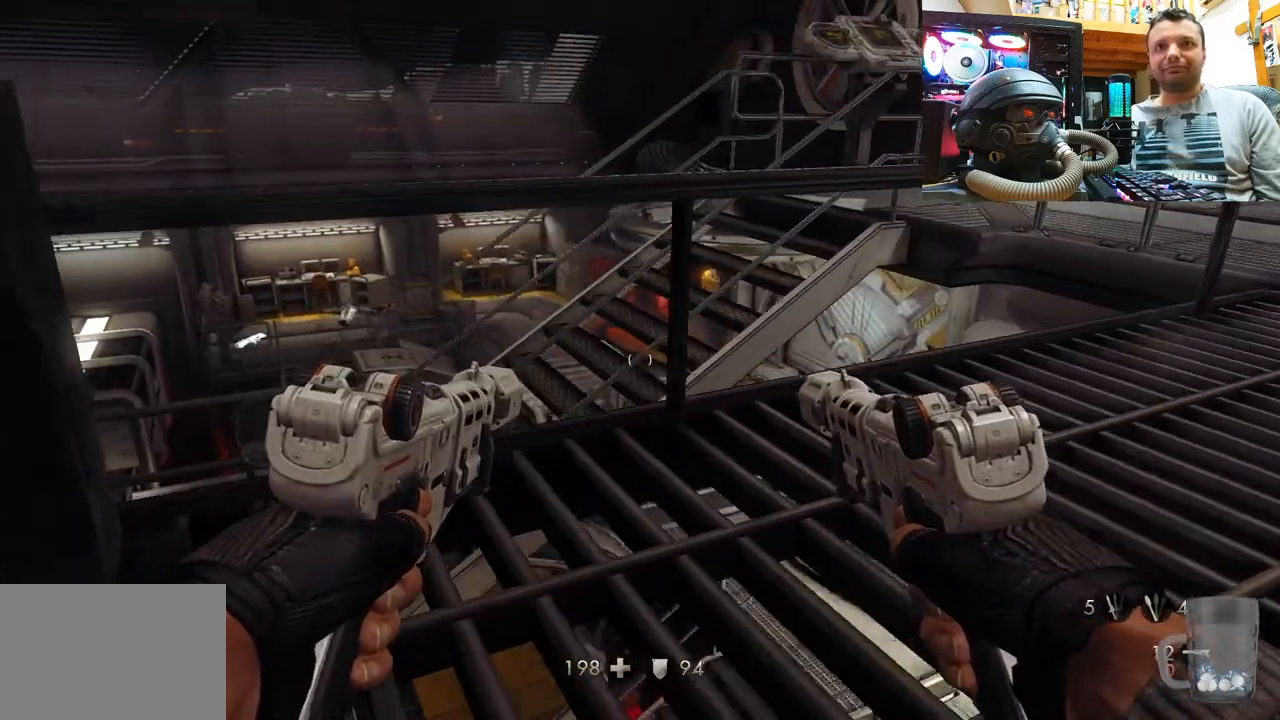
{"buttons": ["SQUARE"], "left_stick": "center", "right_stick": "center", "events": [[33, "SQUARE", "down"], [167, "SQUARE", "up"], [217, "SQUARE", "down"], [217, "left_stick", "down-left"], [333, "SQUARE", "up"], [333, "left_stick", "down"], [367, "SQUARE", "down"], [483, "left_stick", "center"]]}
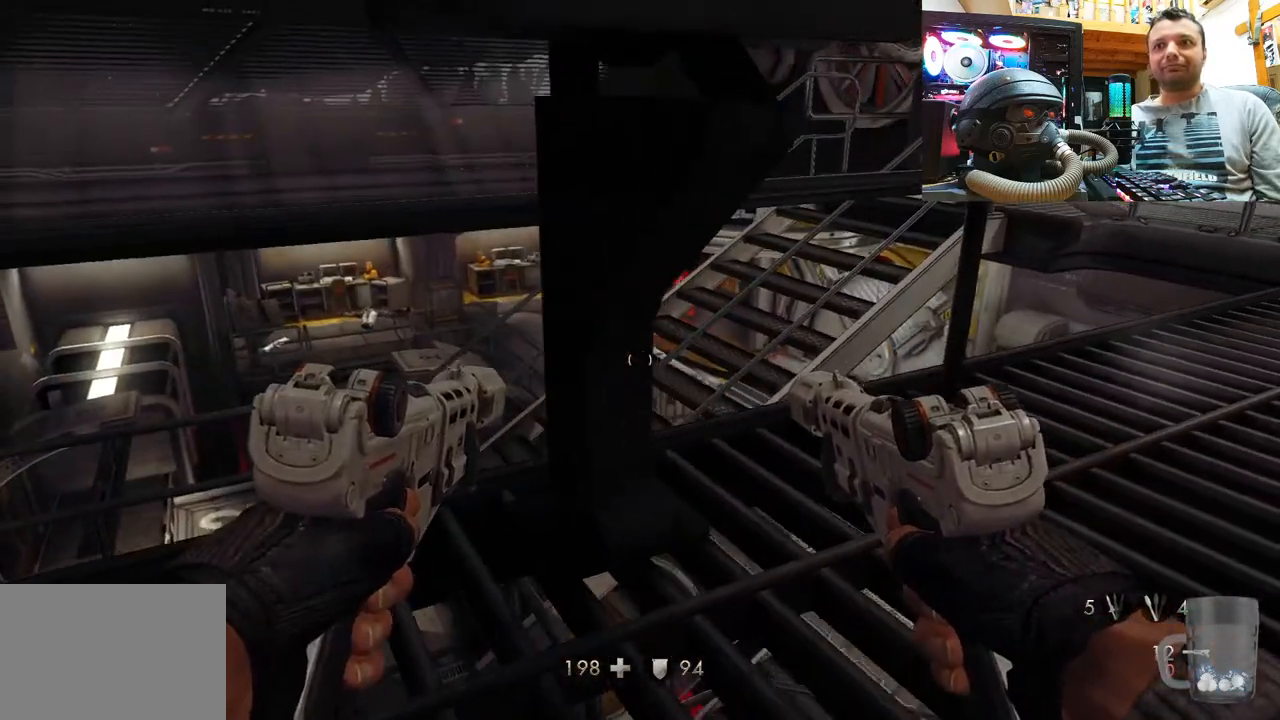
{"buttons": ["SQUARE"], "left_stick": "down", "right_stick": "center", "events": [[17, "SQUARE", "up"], [50, "SQUARE", "down"], [100, "left_stick", "down"], [150, "SQUARE", "up"], [183, "SQUARE", "down"], [300, "SQUARE", "up"], [367, "SQUARE", "down"]]}
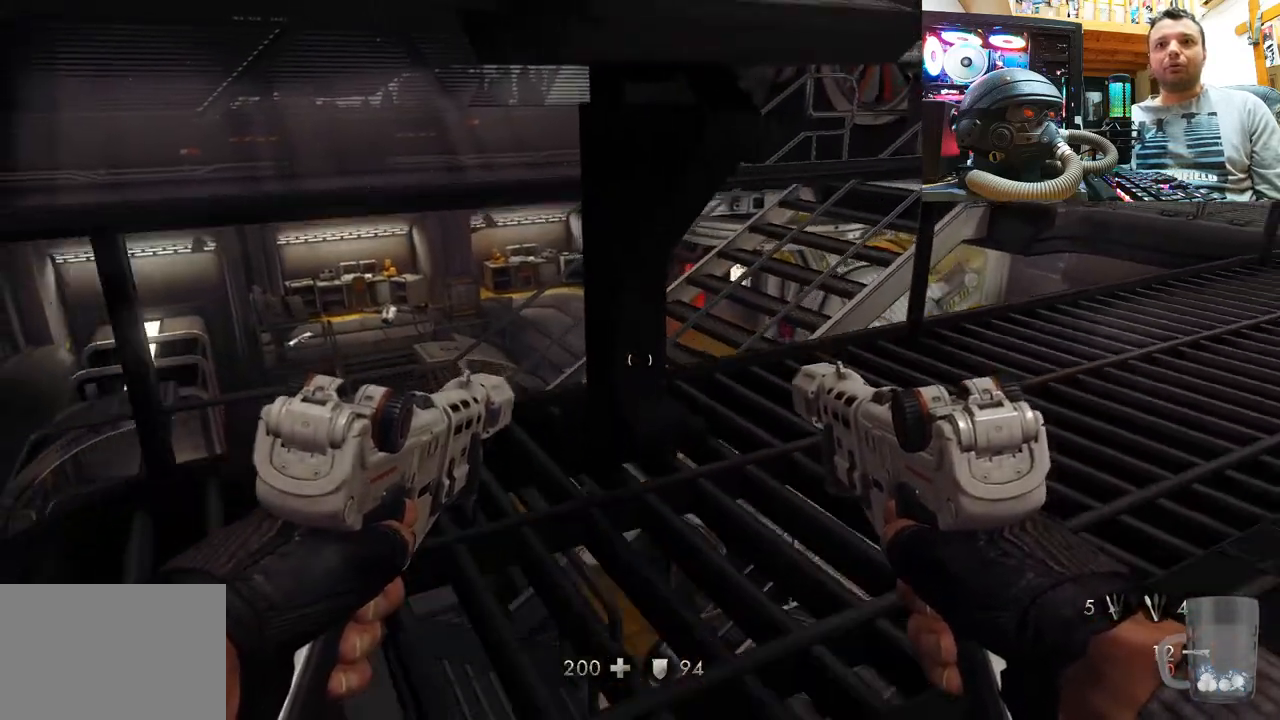
{"buttons": [], "left_stick": "down", "right_stick": "center", "events": [[17, "SQUARE", "up"], [17, "left_stick", "center"], [67, "SQUARE", "down"], [167, "left_stick", "down-left"], [317, "SQUARE", "up"], [400, "left_stick", "down"]]}
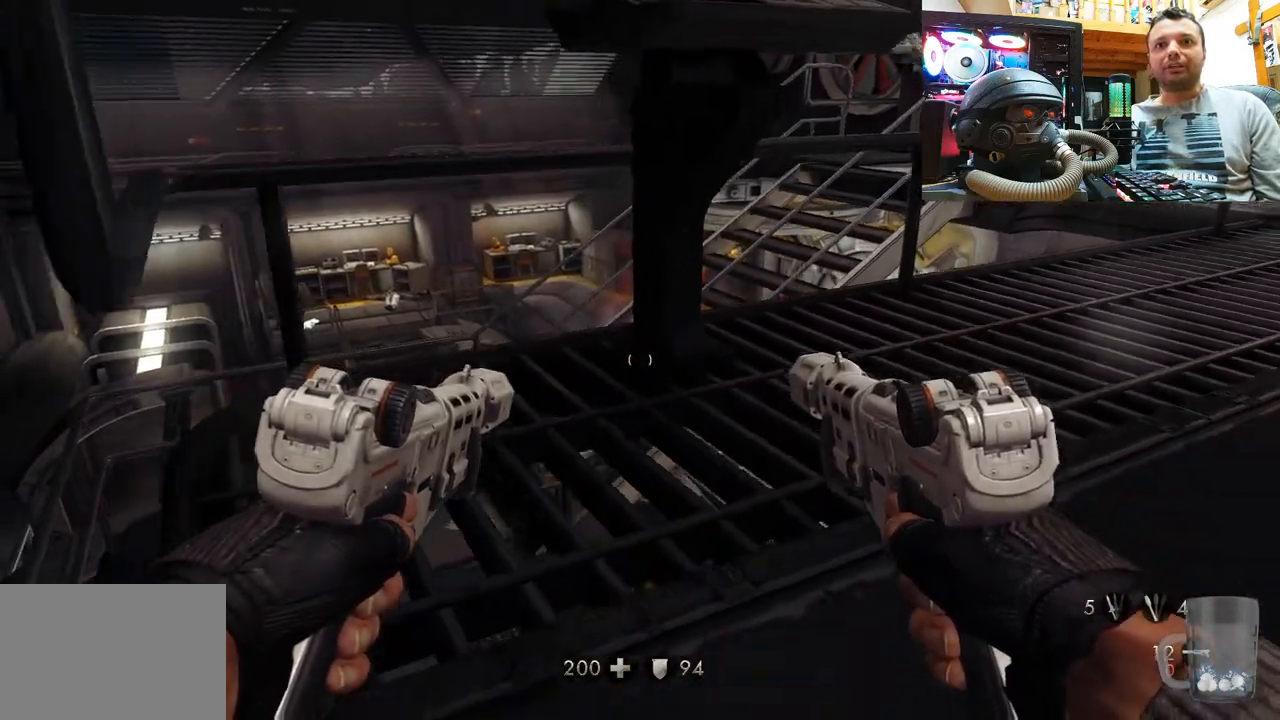
{"buttons": [], "left_stick": "down-left", "right_stick": "up", "events": [[17, "left_stick", "center"], [133, "CIRCLE", "down"], [283, "CIRCLE", "up"], [450, "left_stick", "down-left"], [483, "right_stick", "up"]]}
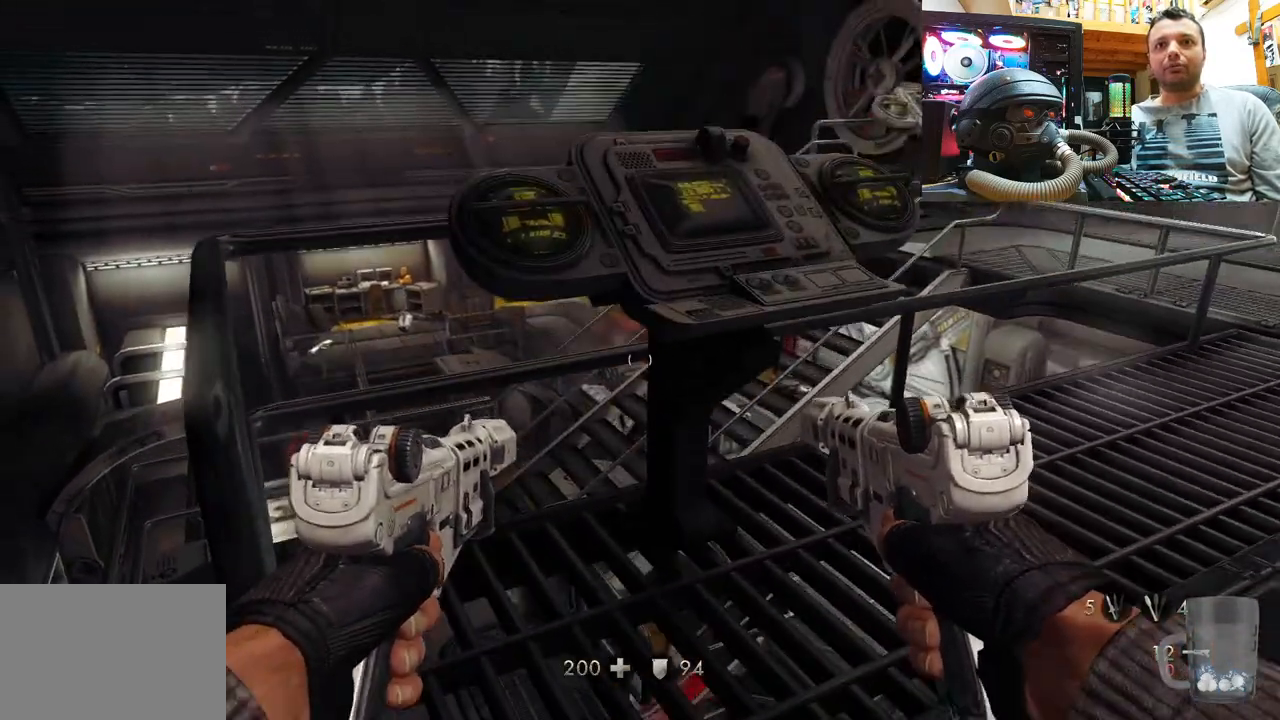
{"buttons": ["TRIANGLE"], "left_stick": "center", "right_stick": "center", "events": [[183, "left_stick", "center"], [200, "right_stick", "center"], [383, "TRIANGLE", "down"]]}
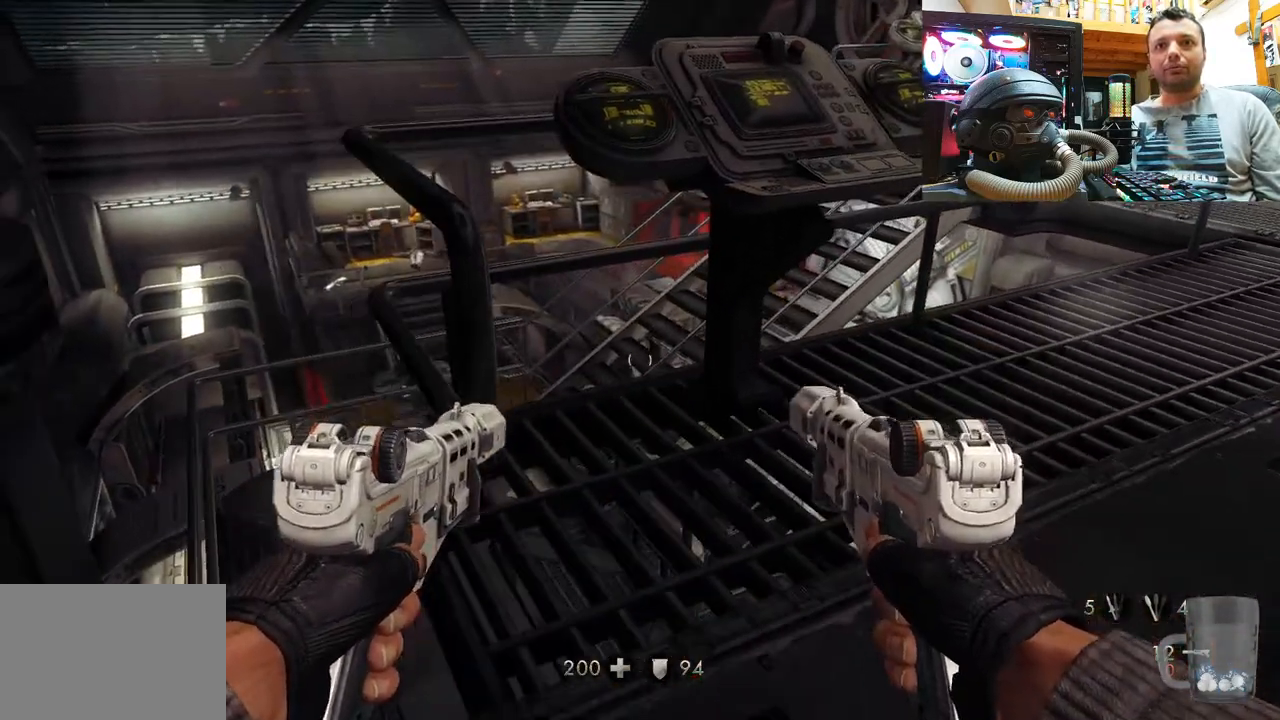
{"buttons": [], "left_stick": "center", "right_stick": "up-left", "events": [[33, "TRIANGLE", "up"], [300, "right_stick", "up-left"]]}
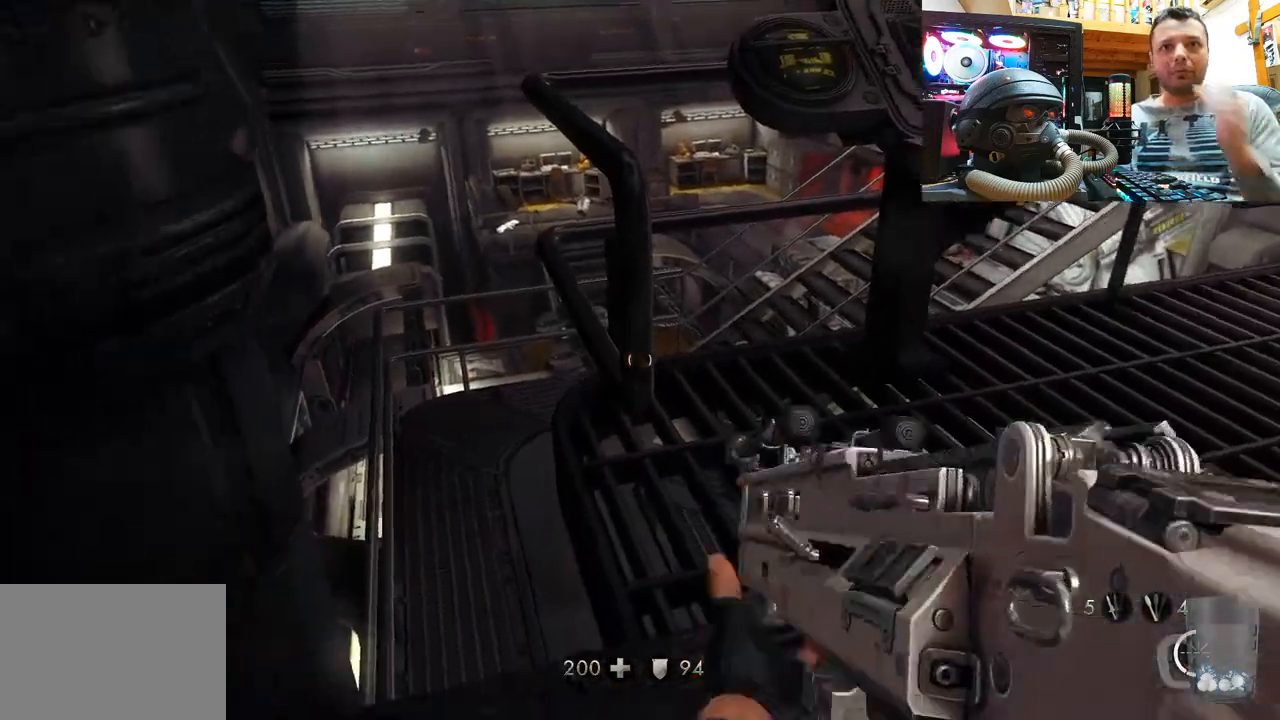
{"buttons": [], "left_stick": "center", "right_stick": "right", "events": [[233, "right_stick", "center"], [417, "right_stick", "right"]]}
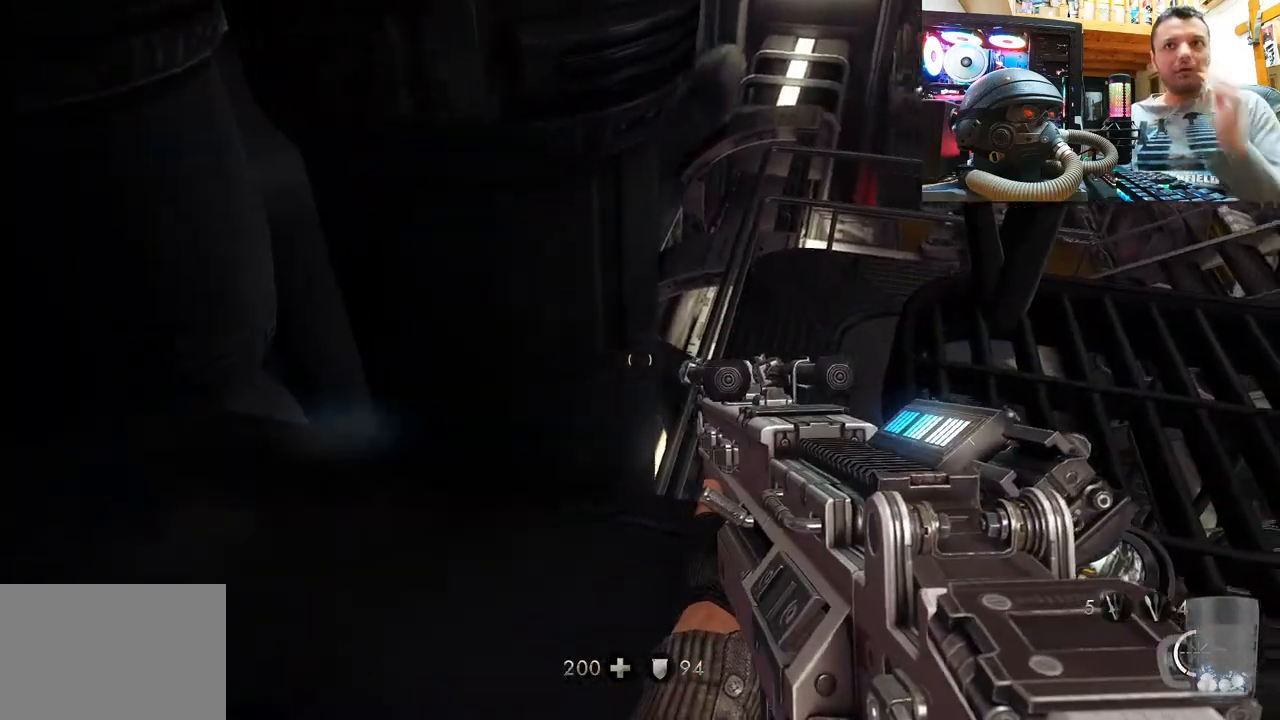
{"buttons": [], "left_stick": "up", "right_stick": "center", "events": [[233, "right_stick", "center"], [317, "left_stick", "up"]]}